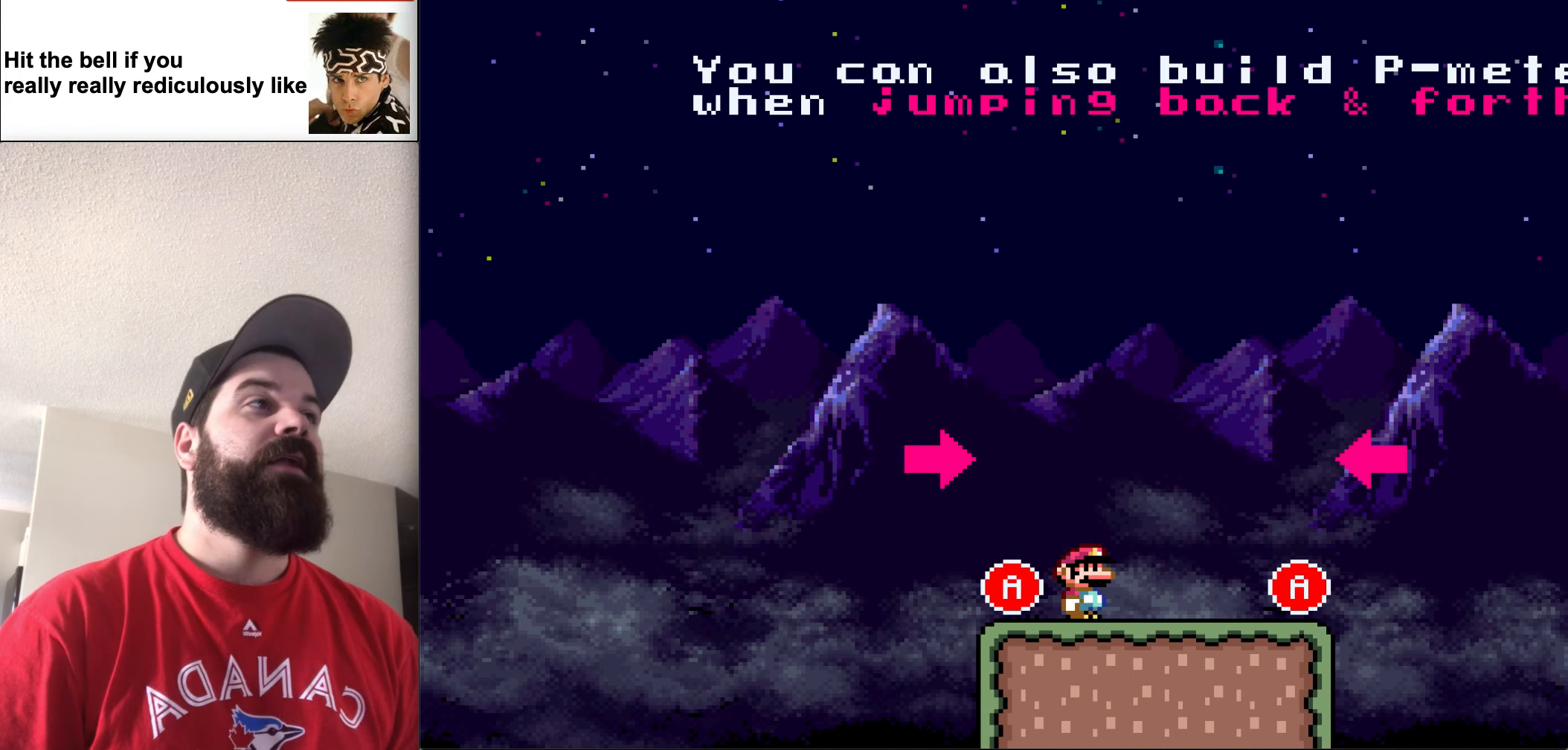
Gameplay with a controller (Nintendo layout); each line is a JSON object with the inputs held at the frame after it. "events" lists button and stick changes between this image and that frame as [ms after this image, input, new state], when the widget could be followed in between. Not read: L3 R3.
{"buttons": [], "events": [[350, "DPAD_LEFT", "down"], [483, "DPAD_LEFT", "up"]]}
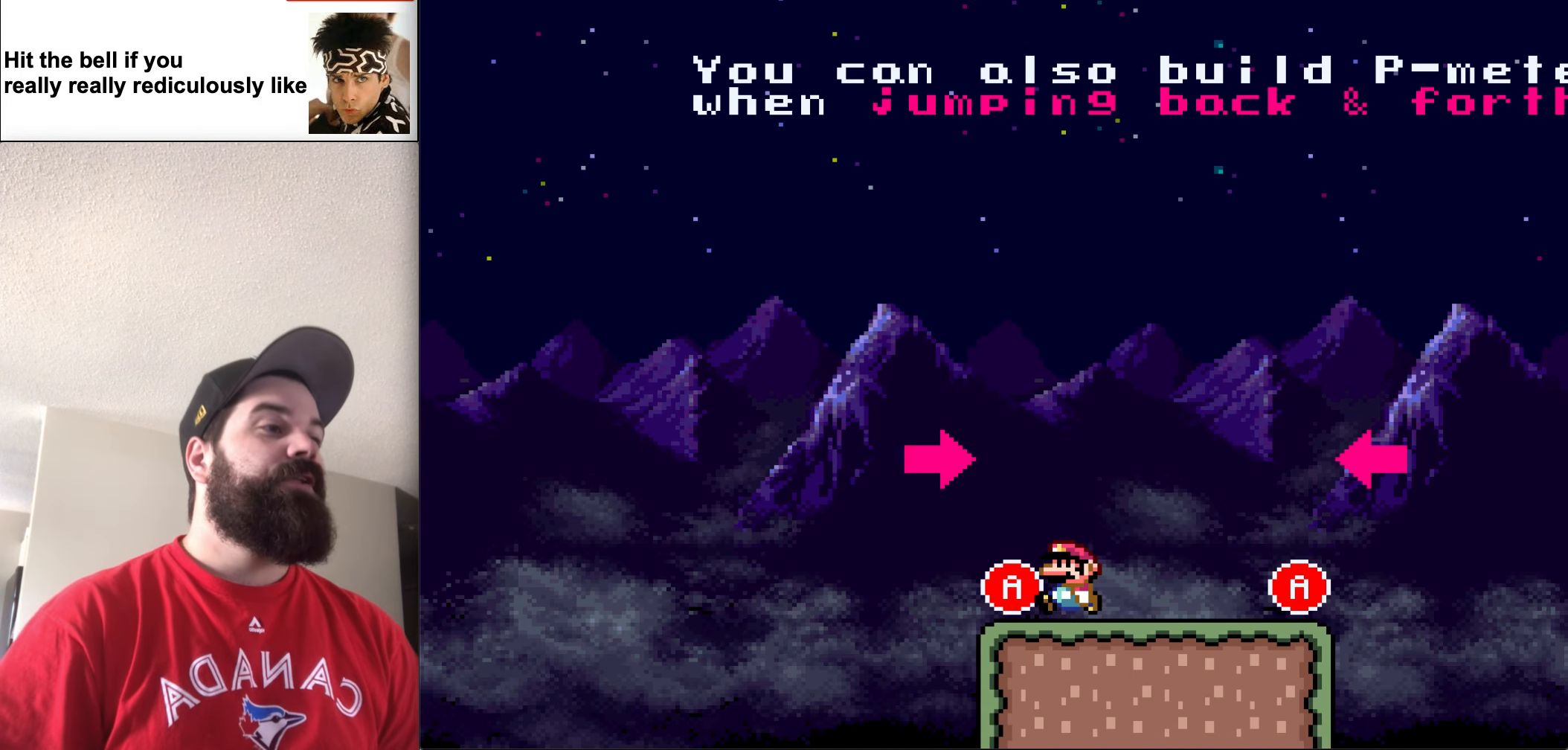
{"buttons": [], "events": [[317, "DPAD_LEFT", "down"], [450, "DPAD_LEFT", "up"]]}
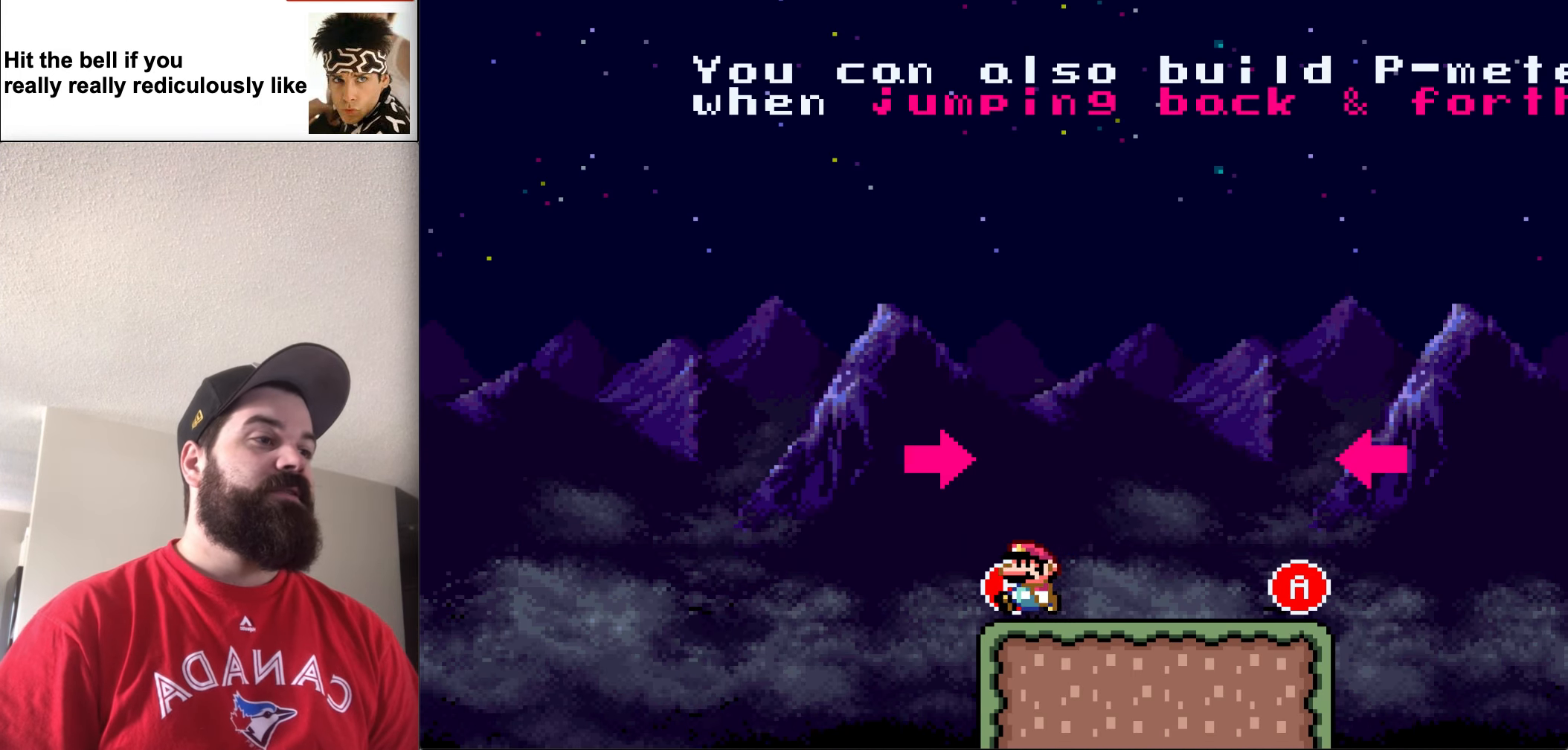
{"buttons": [], "events": [[150, "DPAD_LEFT", "down"], [250, "DPAD_LEFT", "up"]]}
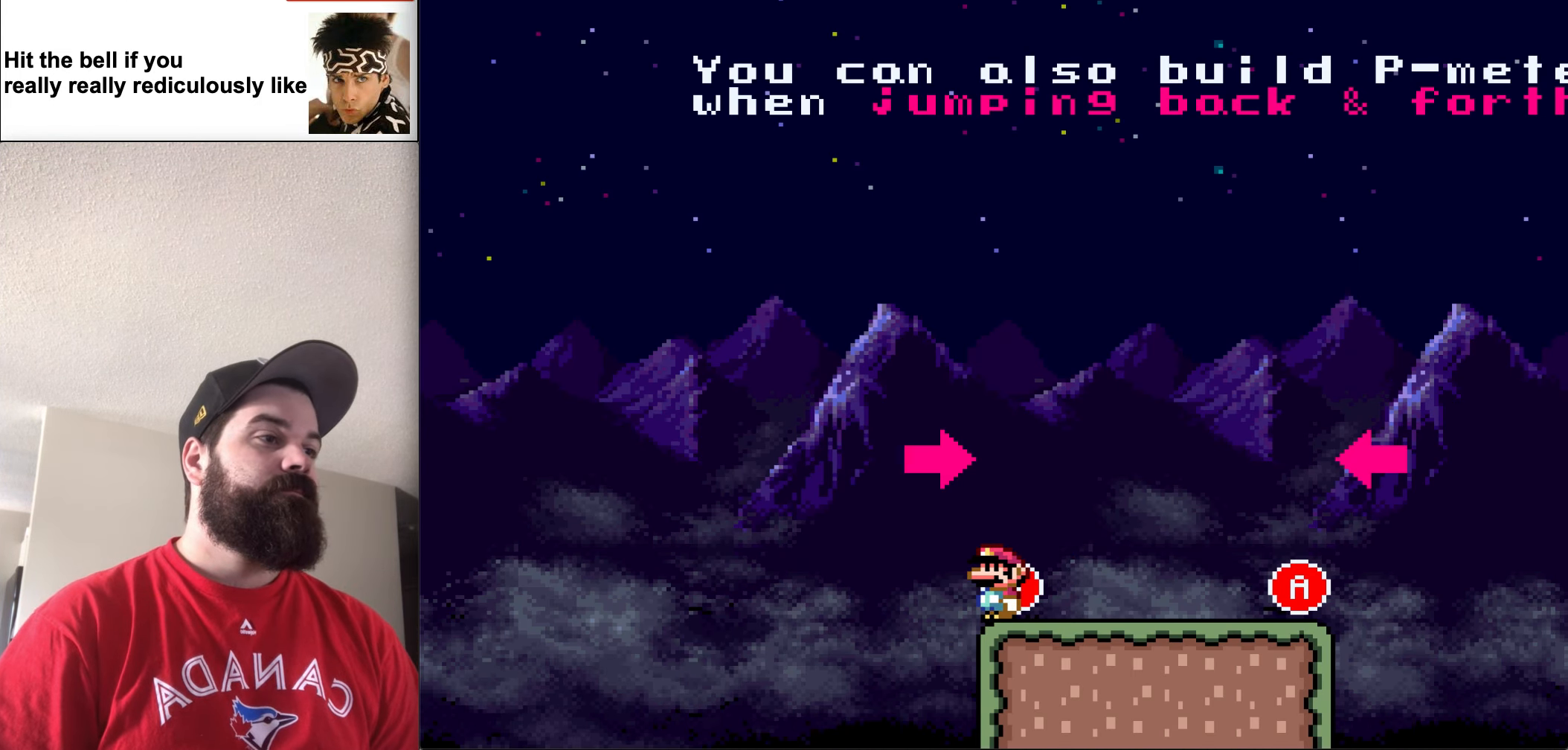
{"buttons": [], "events": [[317, "DPAD_LEFT", "down"], [383, "DPAD_LEFT", "up"]]}
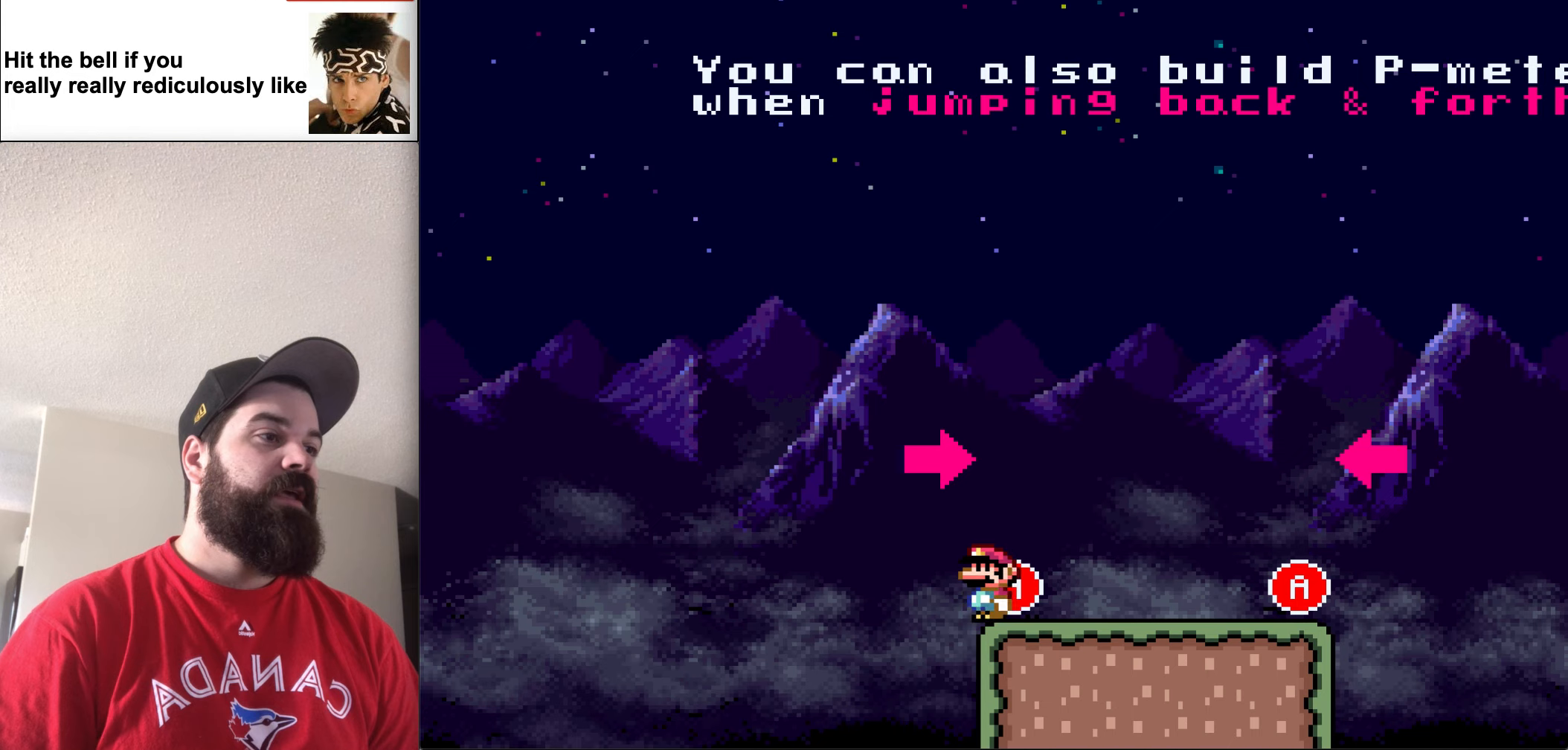
{"buttons": [], "events": []}
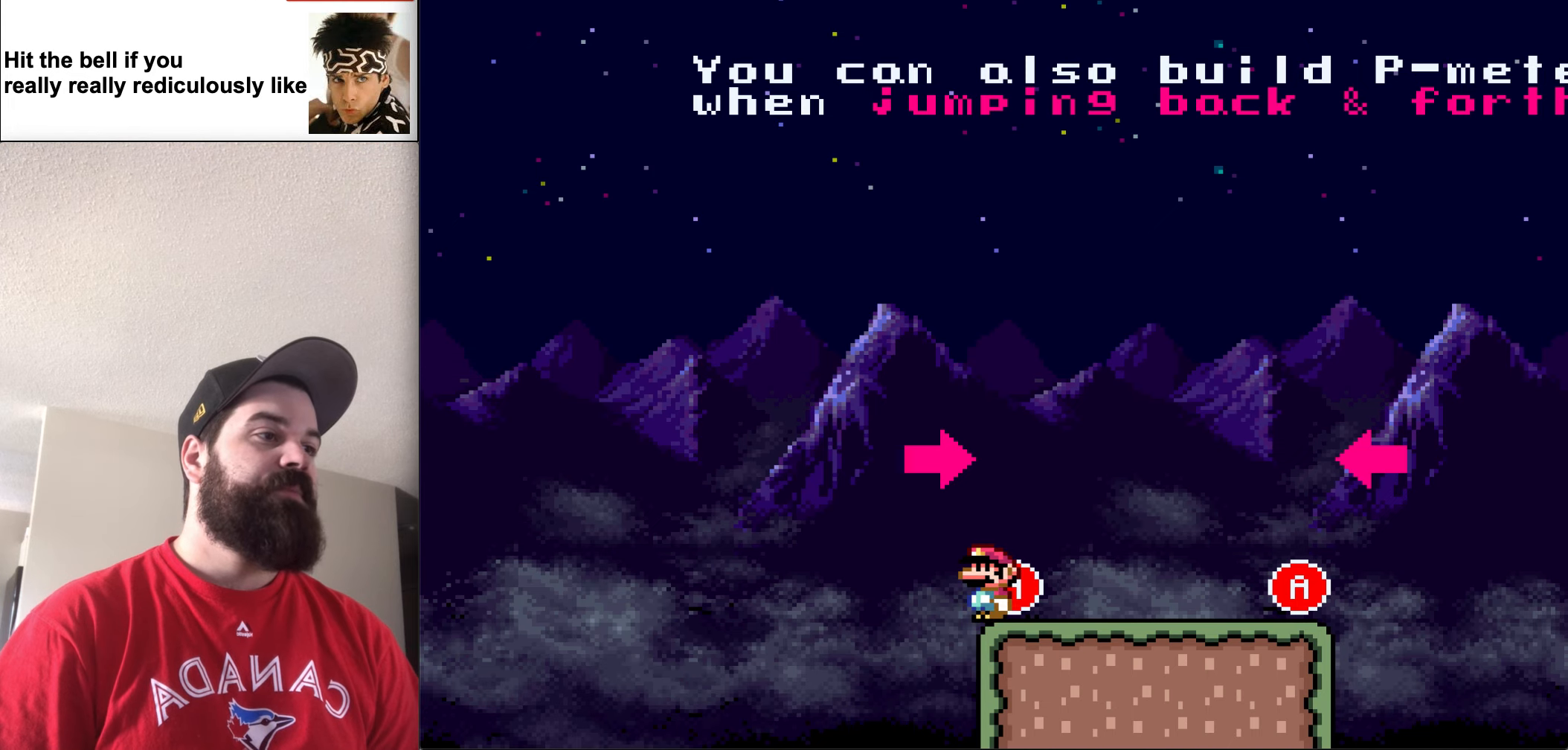
{"buttons": ["X"], "events": [[84, "X", "down"]]}
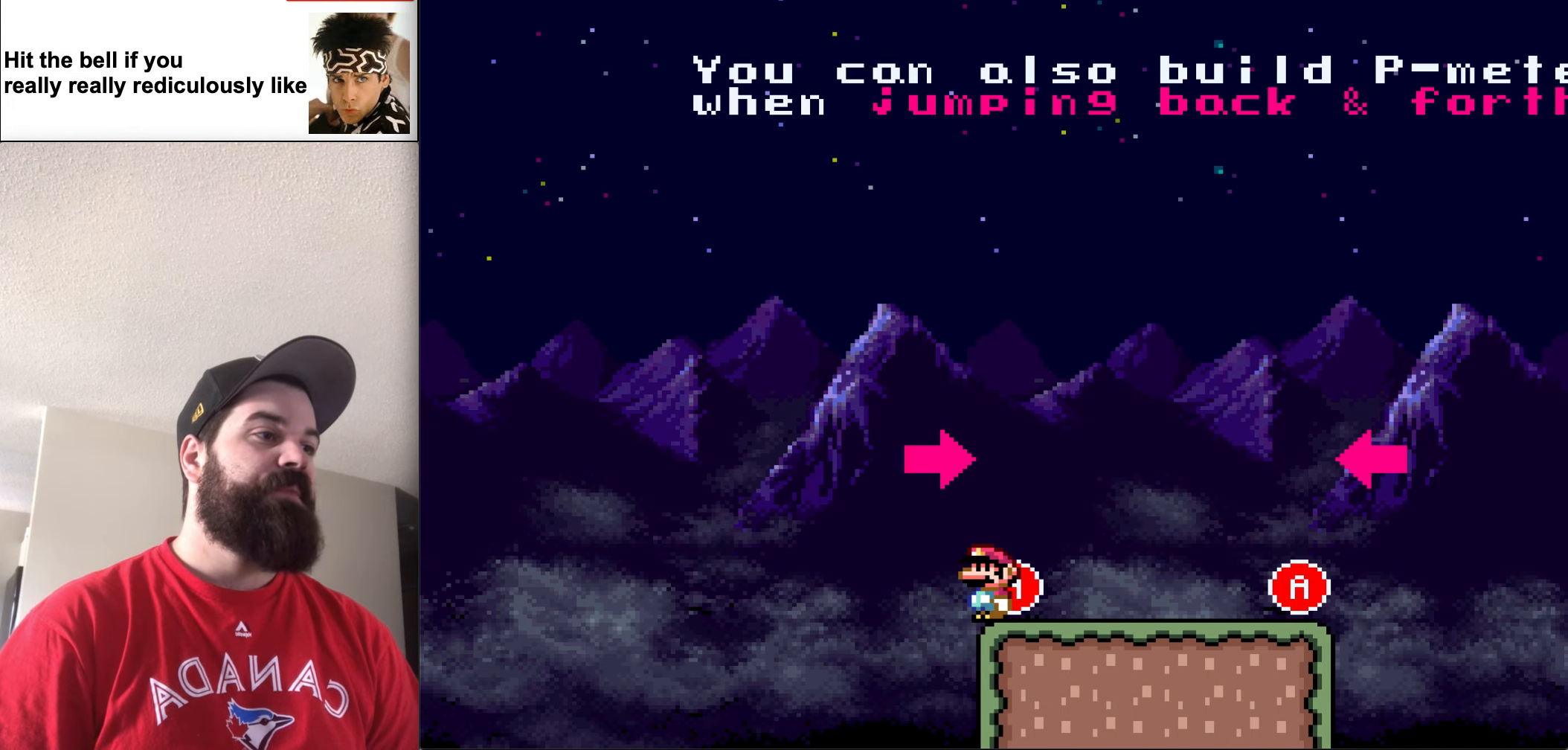
{"buttons": ["X", "DPAD_RIGHT"], "events": [[84, "DPAD_RIGHT", "down"]]}
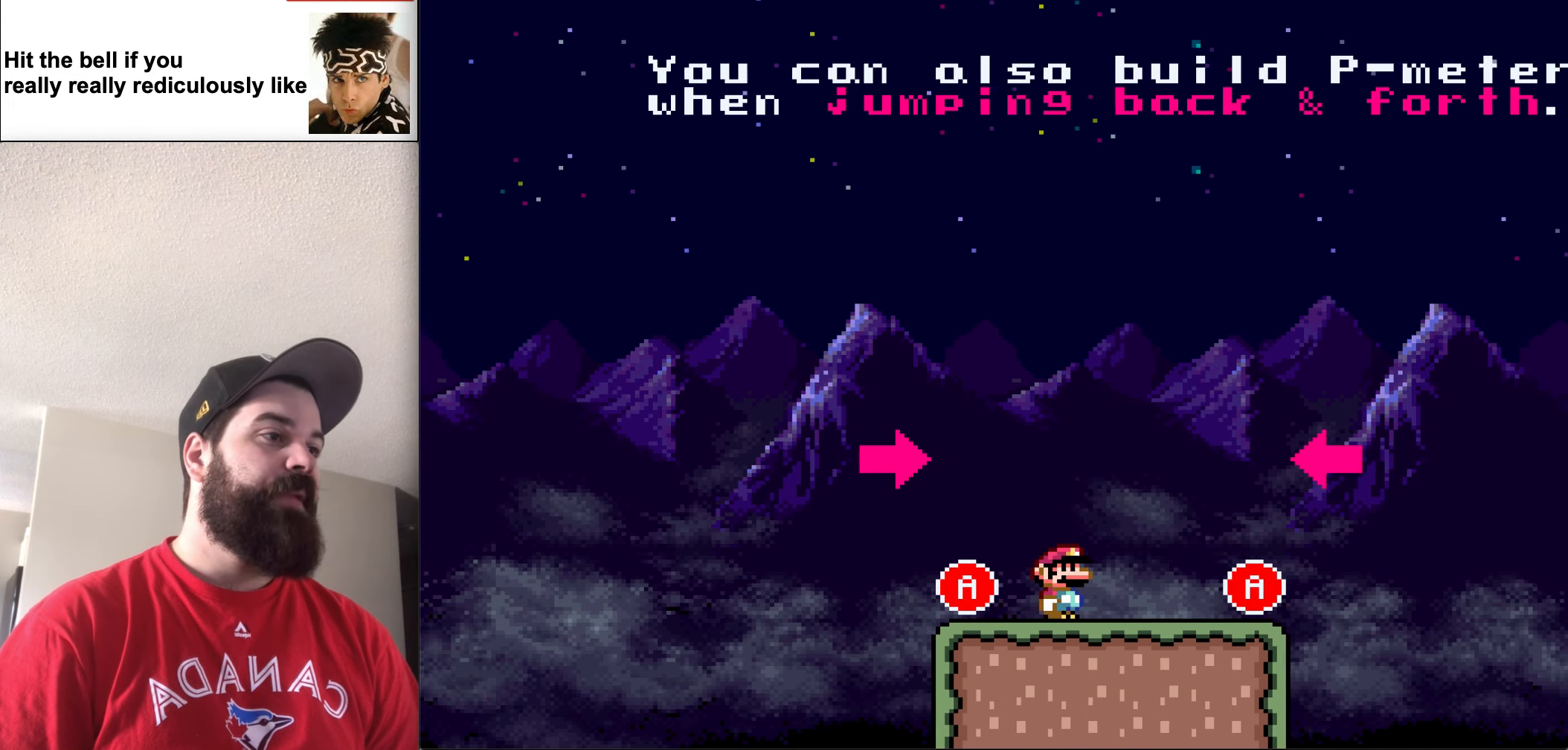
{"buttons": ["A", "X", "DPAD_LEFT"], "events": [[317, "A", "down"], [350, "DPAD_DOWN", "down"], [384, "DPAD_DOWN", "up"], [384, "DPAD_LEFT", "down"], [384, "DPAD_RIGHT", "up"]]}
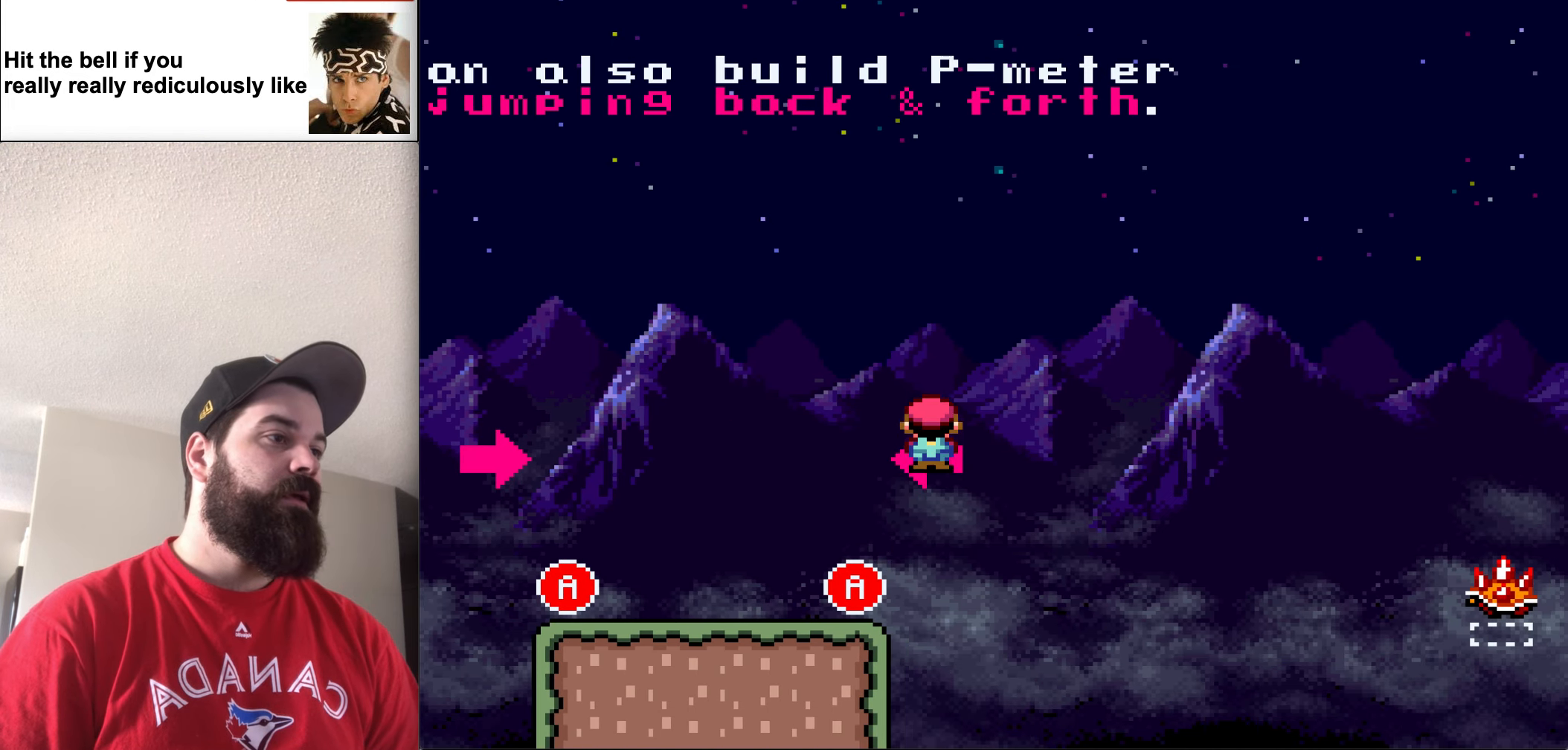
{"buttons": ["X", "DPAD_LEFT"], "events": [[17, "A", "up"]]}
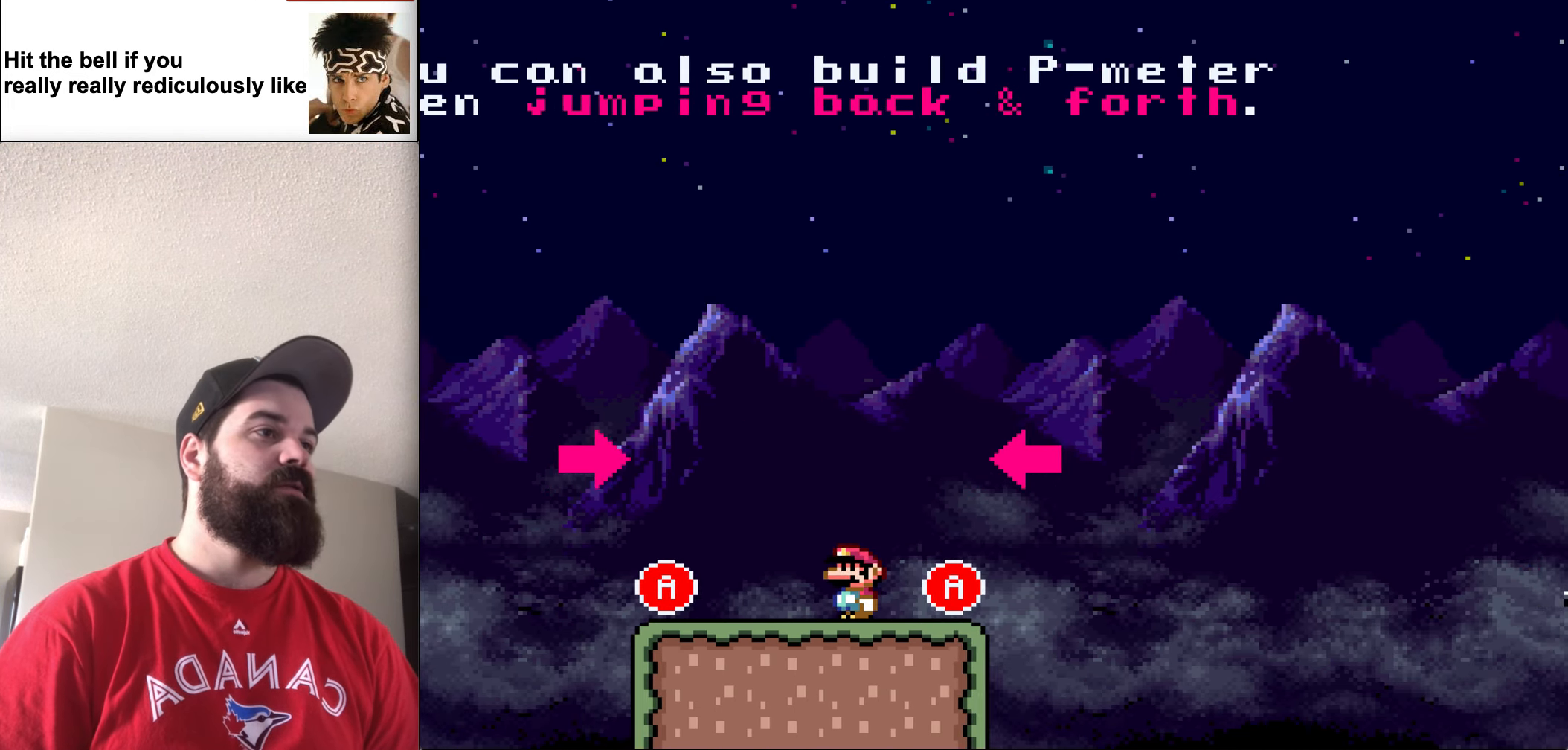
{"buttons": ["A", "X", "DPAD_RIGHT"], "events": [[384, "A", "down"], [417, "DPAD_UP", "down"], [450, "DPAD_LEFT", "up"], [484, "DPAD_RIGHT", "down"], [484, "DPAD_UP", "up"]]}
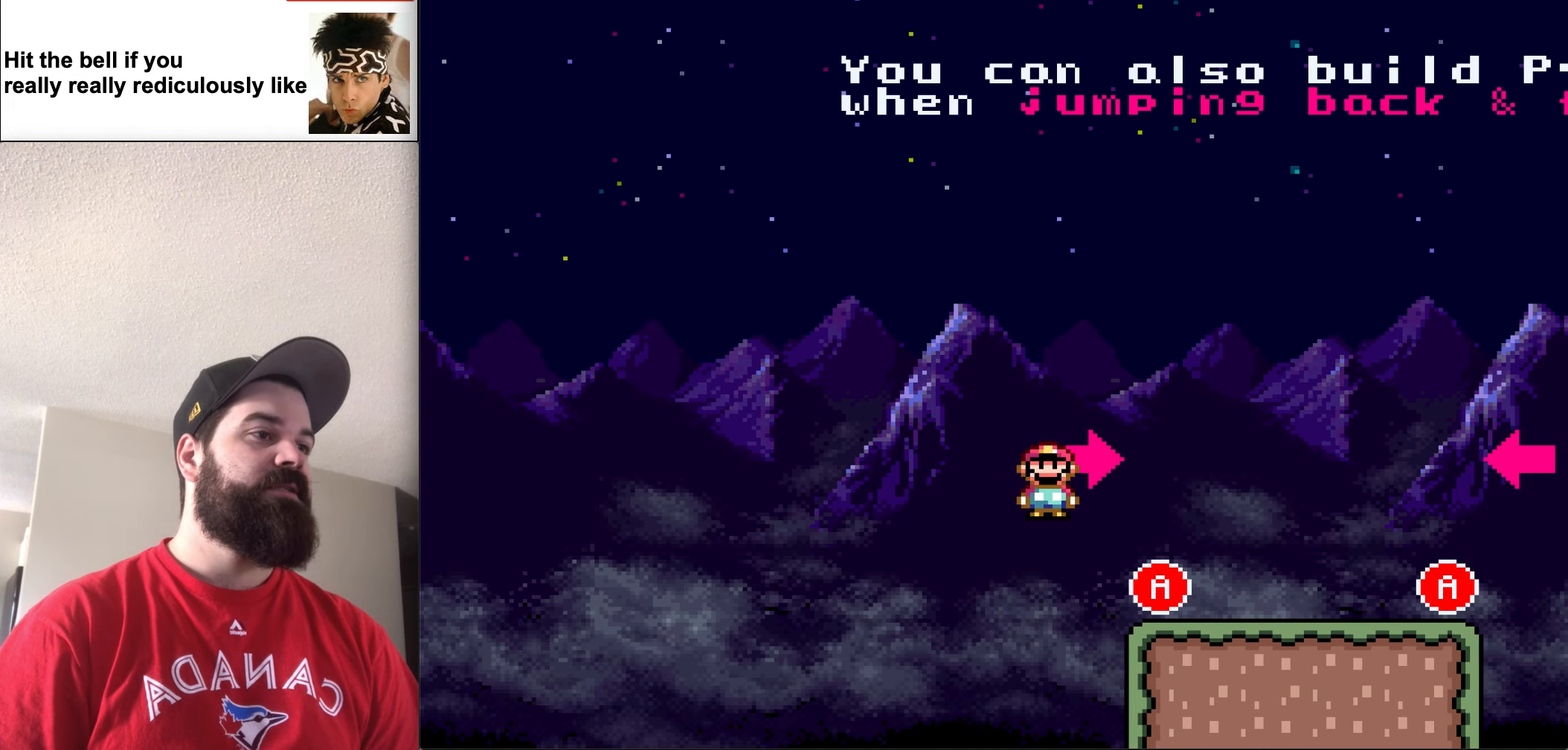
{"buttons": ["X", "DPAD_RIGHT"], "events": [[50, "A", "up"]]}
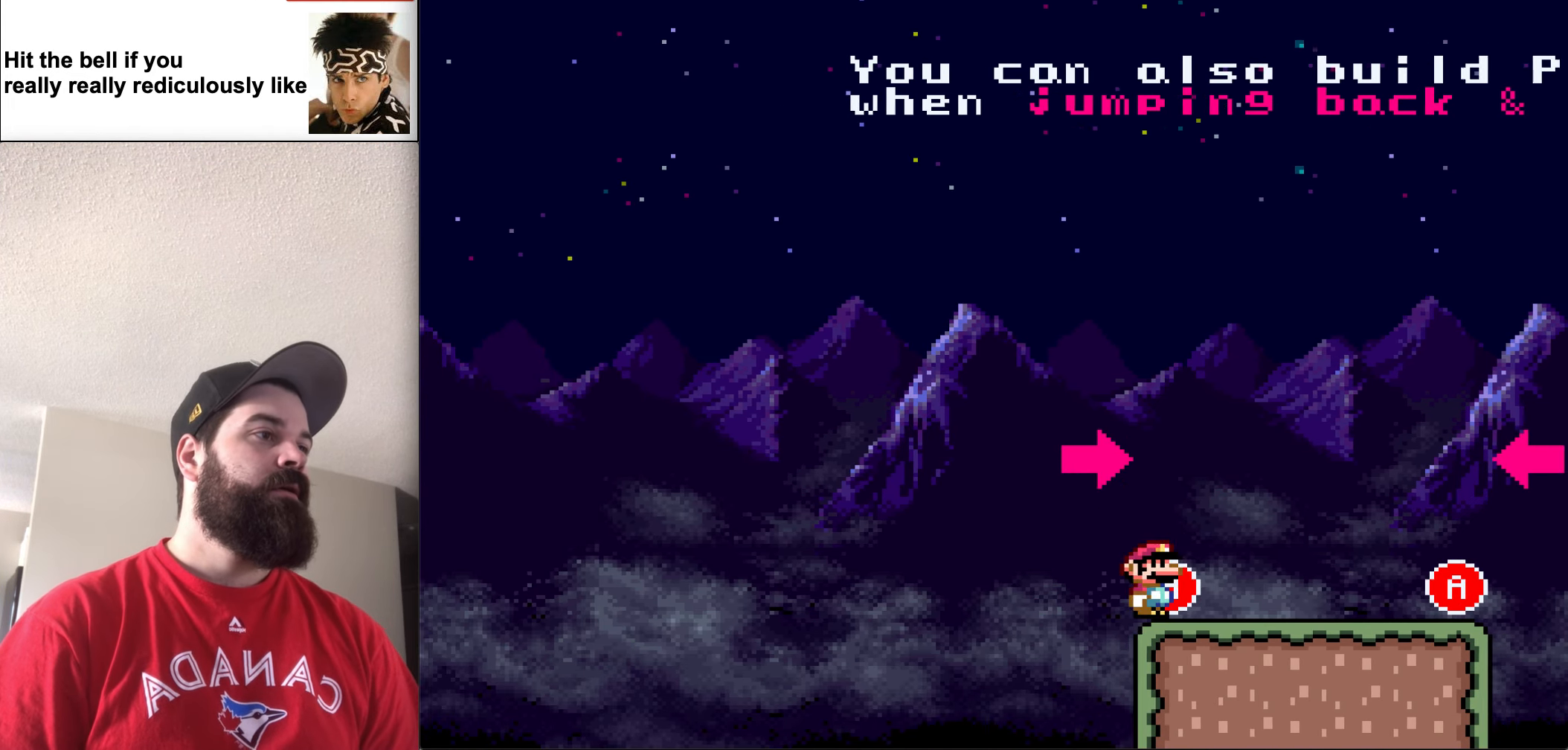
{"buttons": ["A", "X", "DPAD_RIGHT"], "events": [[417, "A", "down"]]}
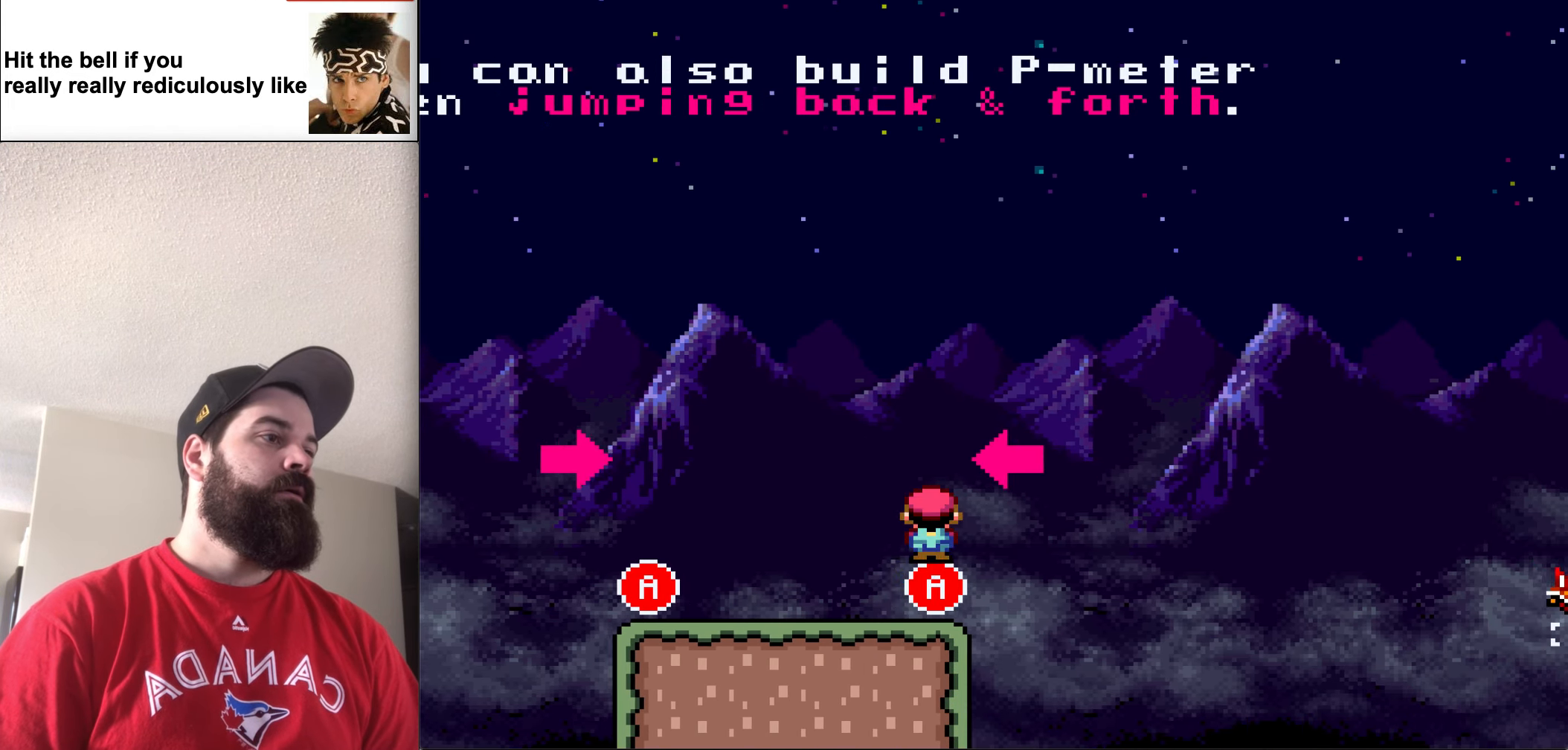
{"buttons": ["X", "DPAD_LEFT"], "events": [[17, "DPAD_RIGHT", "up"], [17, "DPAD_UP", "down"], [50, "DPAD_LEFT", "down"], [50, "DPAD_UP", "up"], [84, "A", "up"]]}
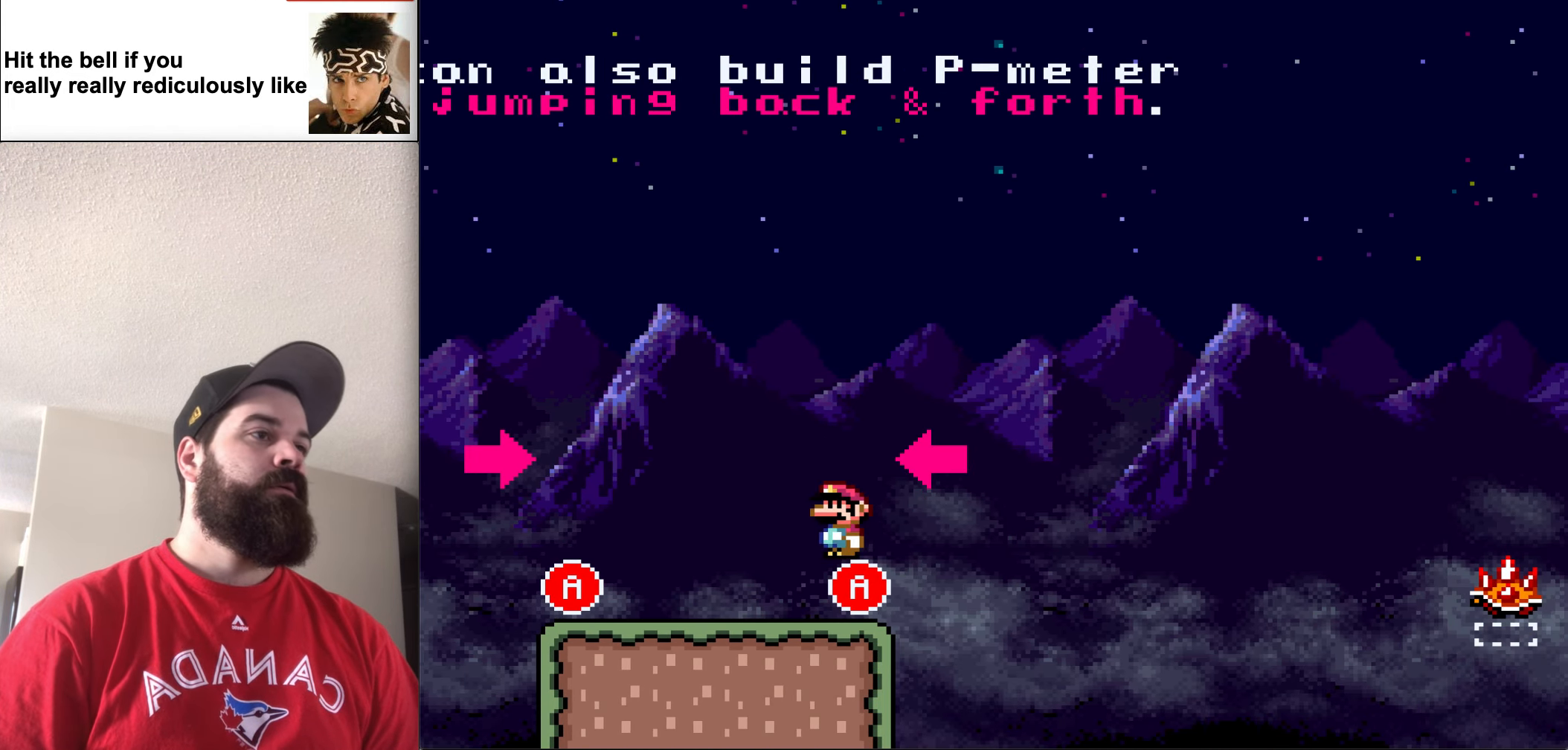
{"buttons": ["A", "X", "DPAD_UP", "DPAD_LEFT"], "events": [[450, "A", "down"], [484, "DPAD_UP", "down"]]}
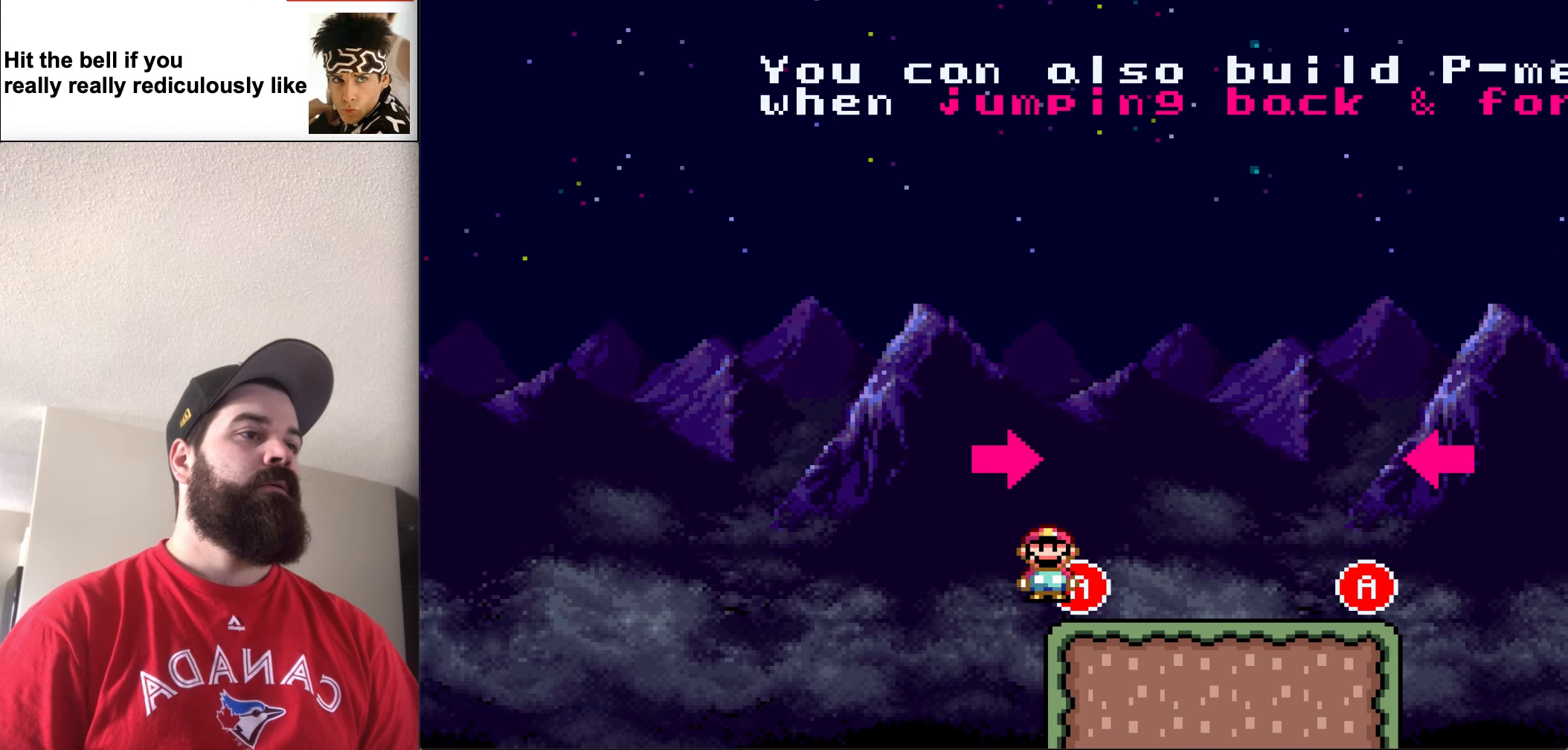
{"buttons": ["X", "DPAD_RIGHT"], "events": [[17, "DPAD_LEFT", "up"], [17, "DPAD_UP", "up"], [50, "DPAD_RIGHT", "down"], [150, "A", "up"]]}
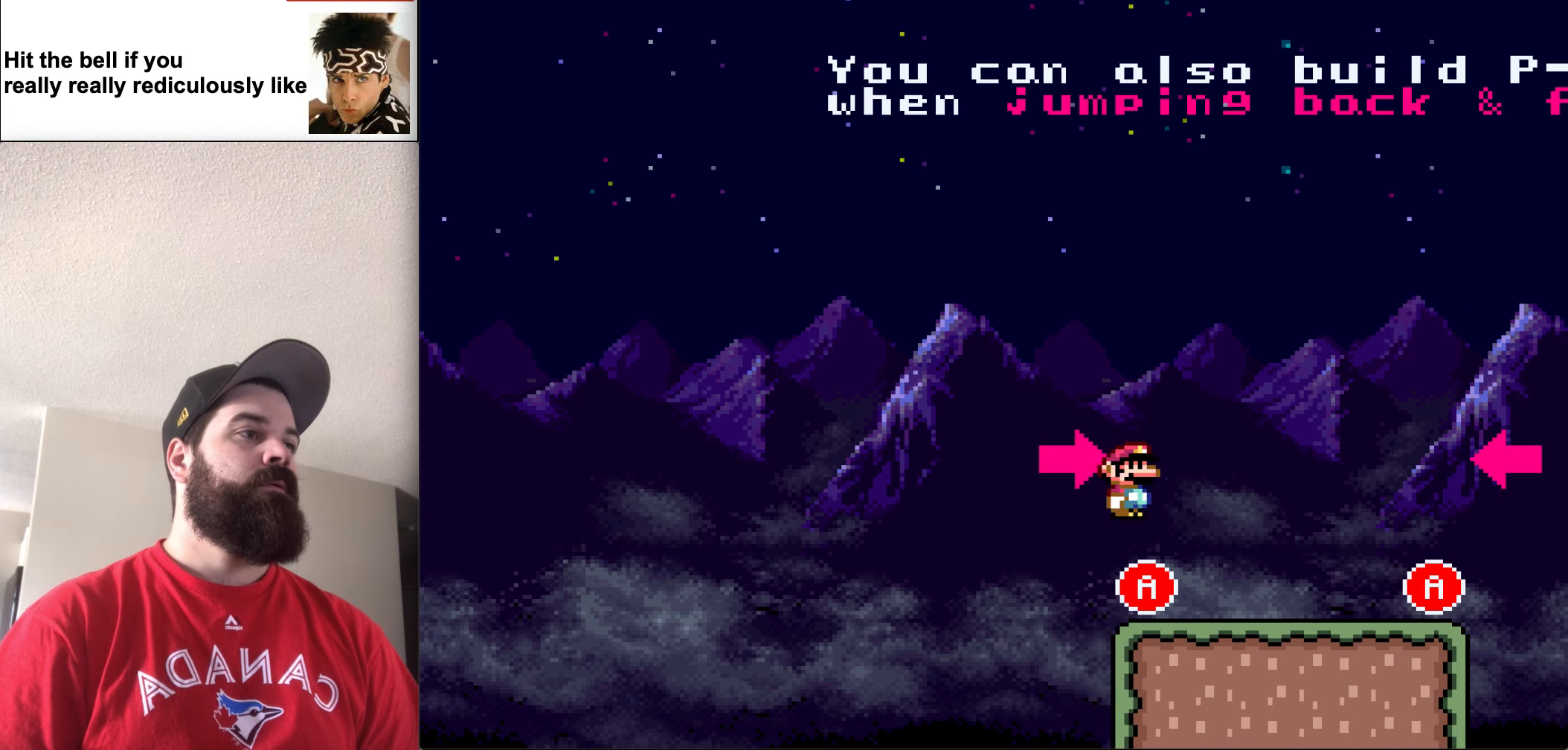
{"buttons": ["A", "X", "DPAD_RIGHT"], "events": [[450, "A", "down"]]}
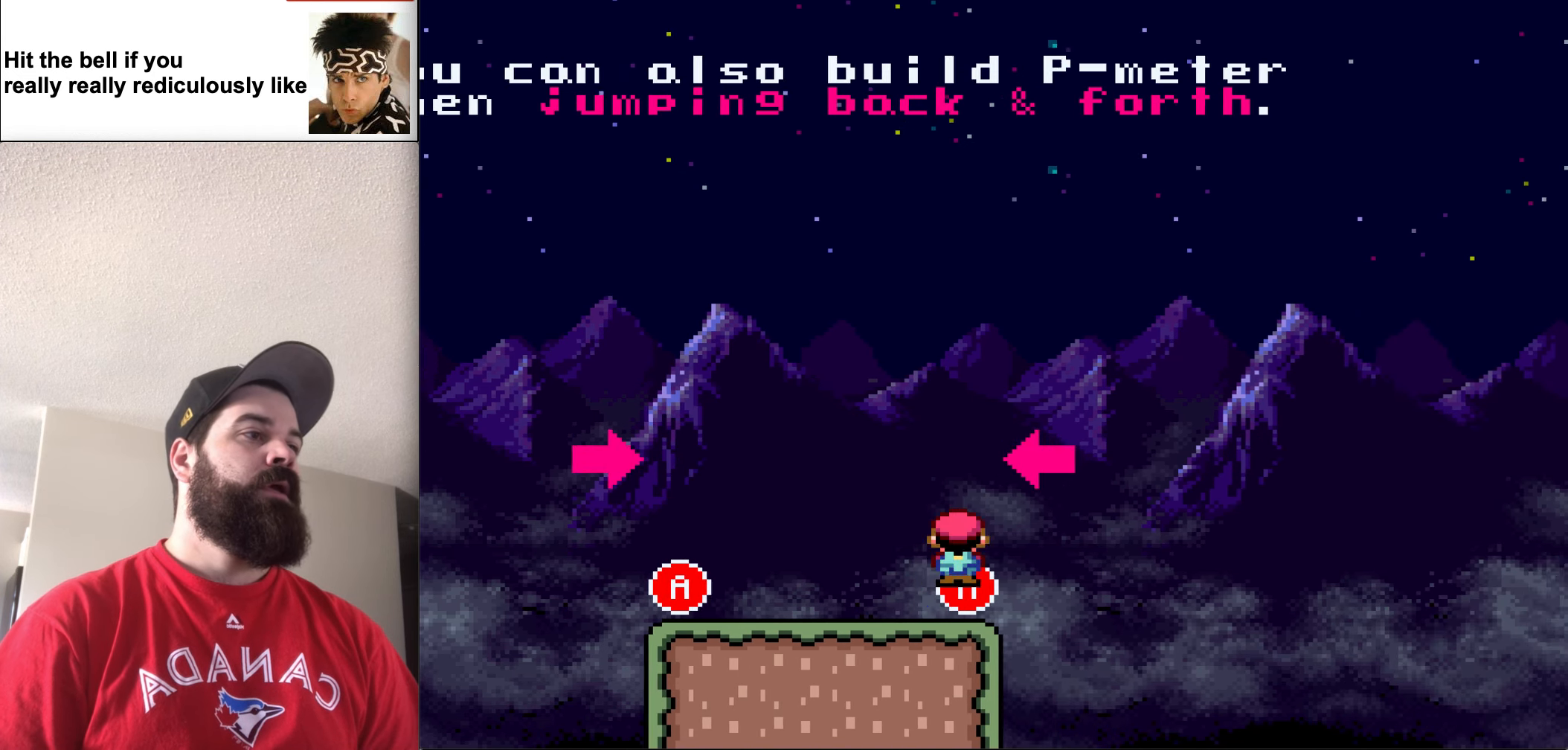
{"buttons": ["X", "DPAD_LEFT"], "events": [[150, "A", "up"], [150, "DPAD_RIGHT", "up"], [150, "DPAD_UP", "down"], [183, "DPAD_LEFT", "down"], [183, "DPAD_UP", "up"]]}
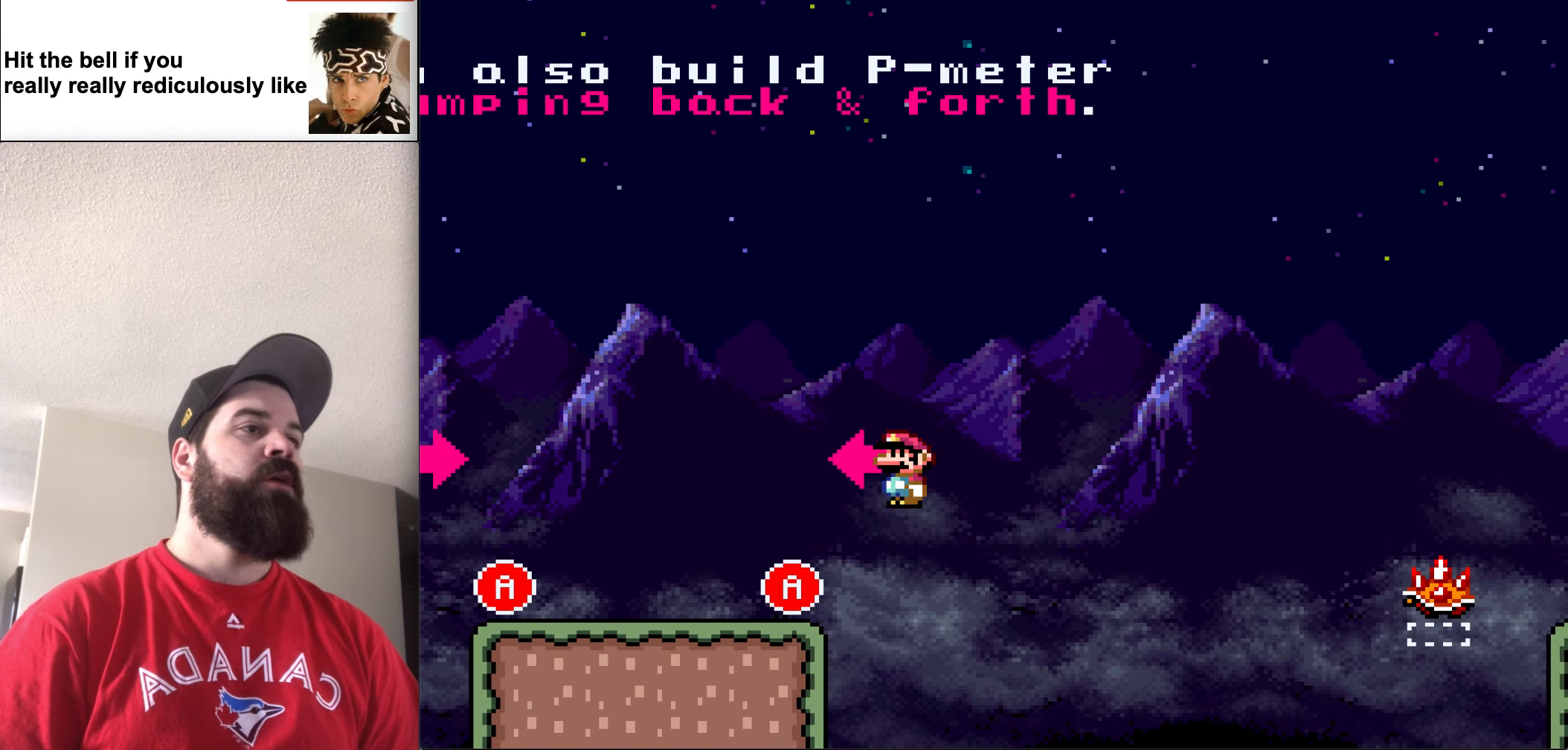
{"buttons": ["X", "DPAD_LEFT"], "events": []}
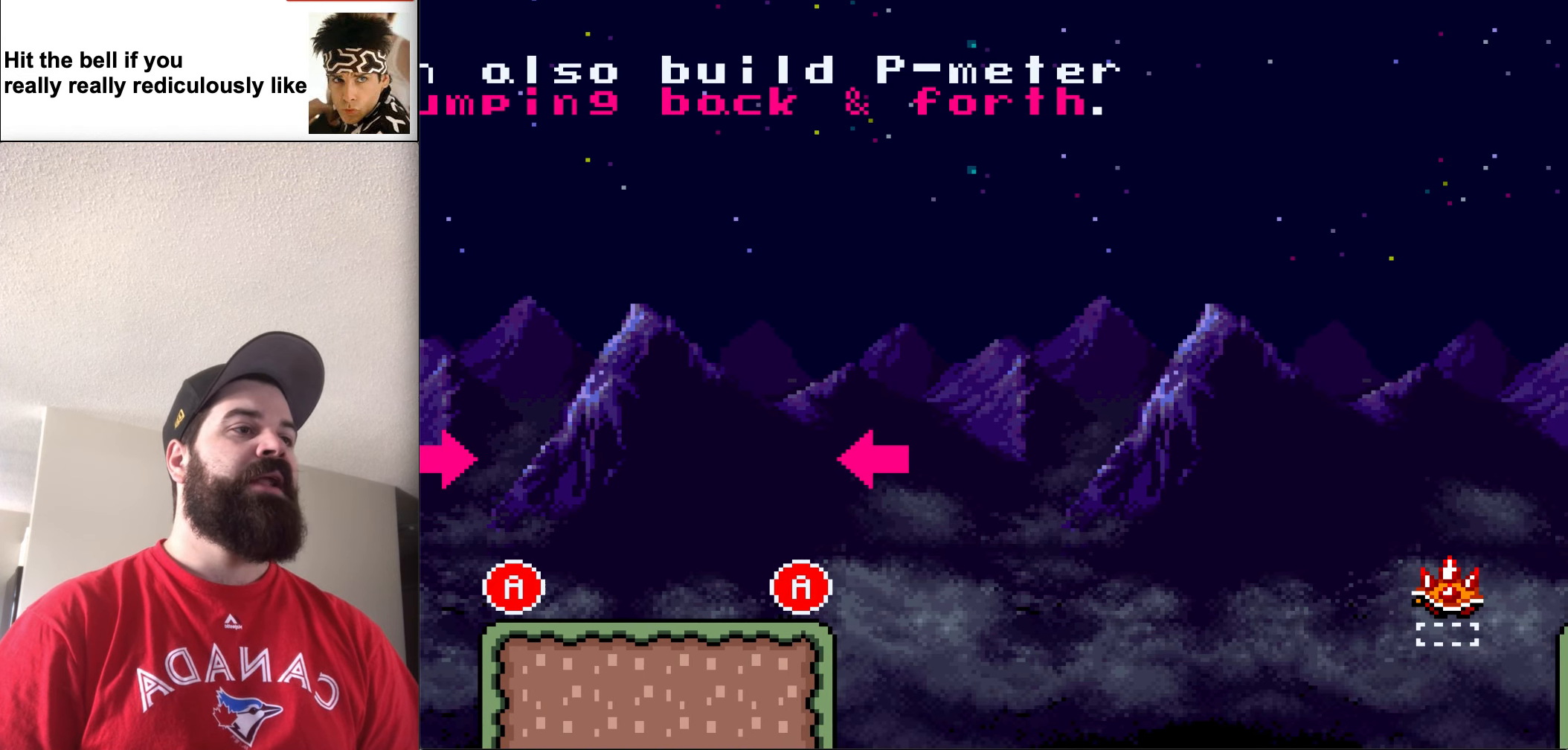
{"buttons": [], "events": [[216, "X", "up"], [250, "DPAD_LEFT", "up"]]}
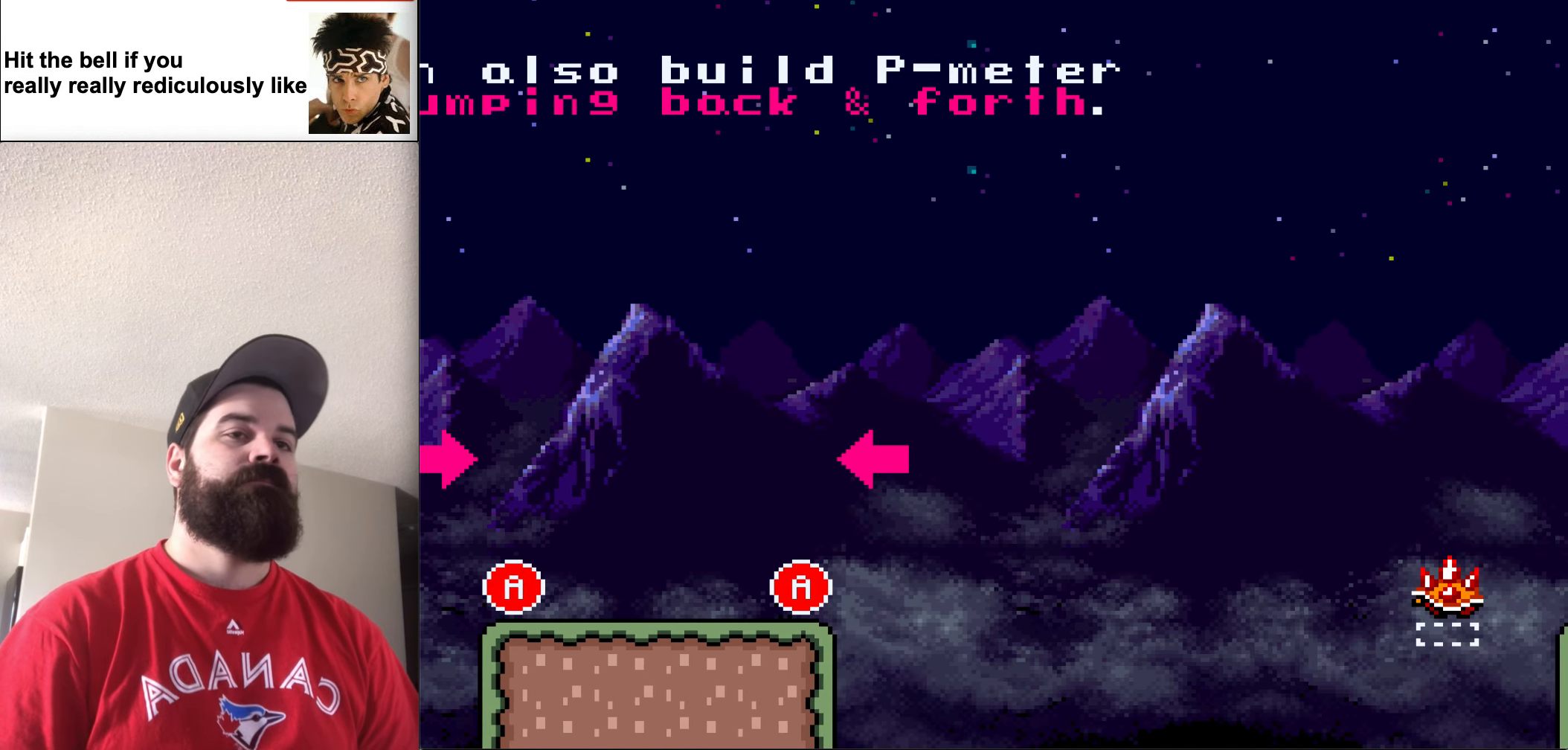
{"buttons": [], "events": []}
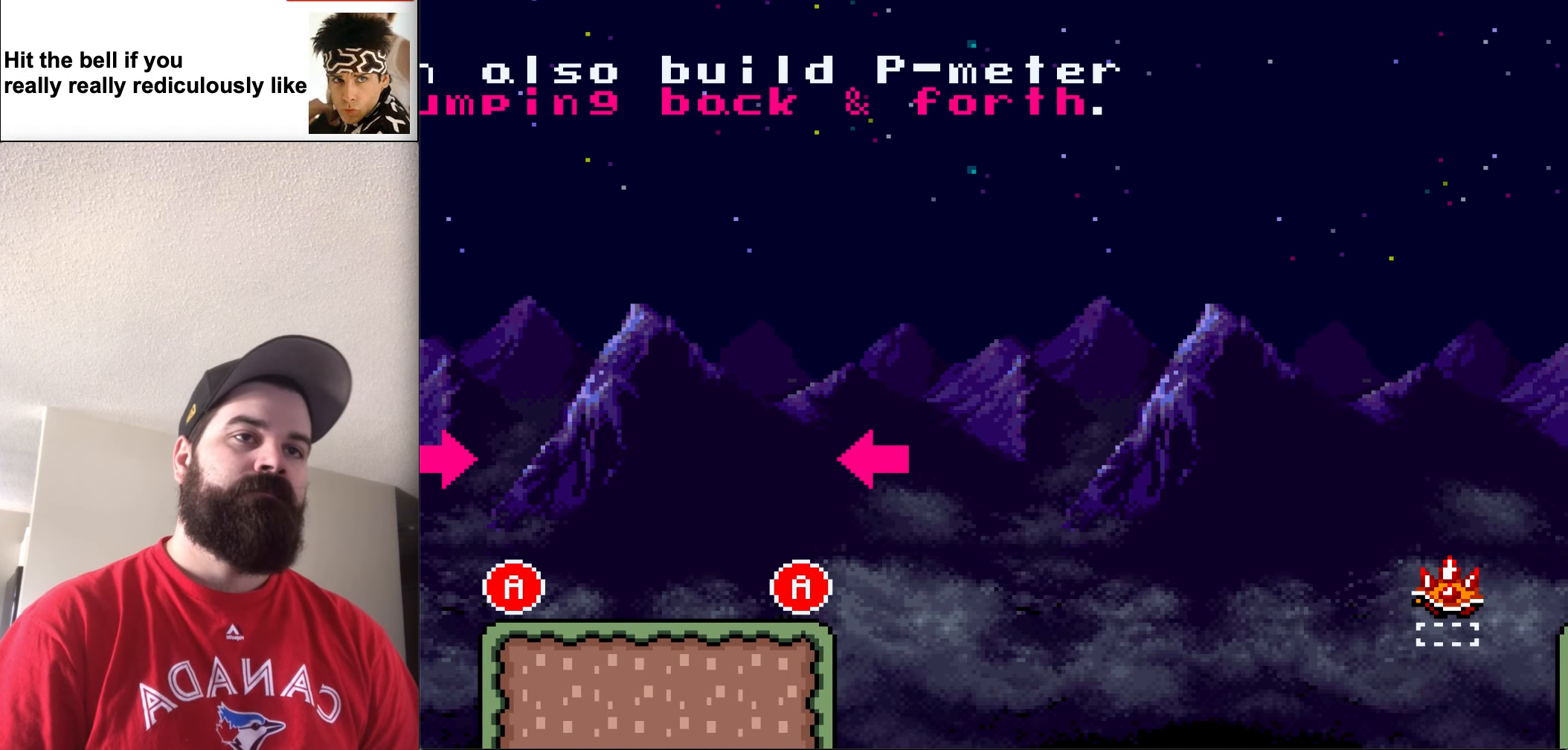
{"buttons": [], "events": []}
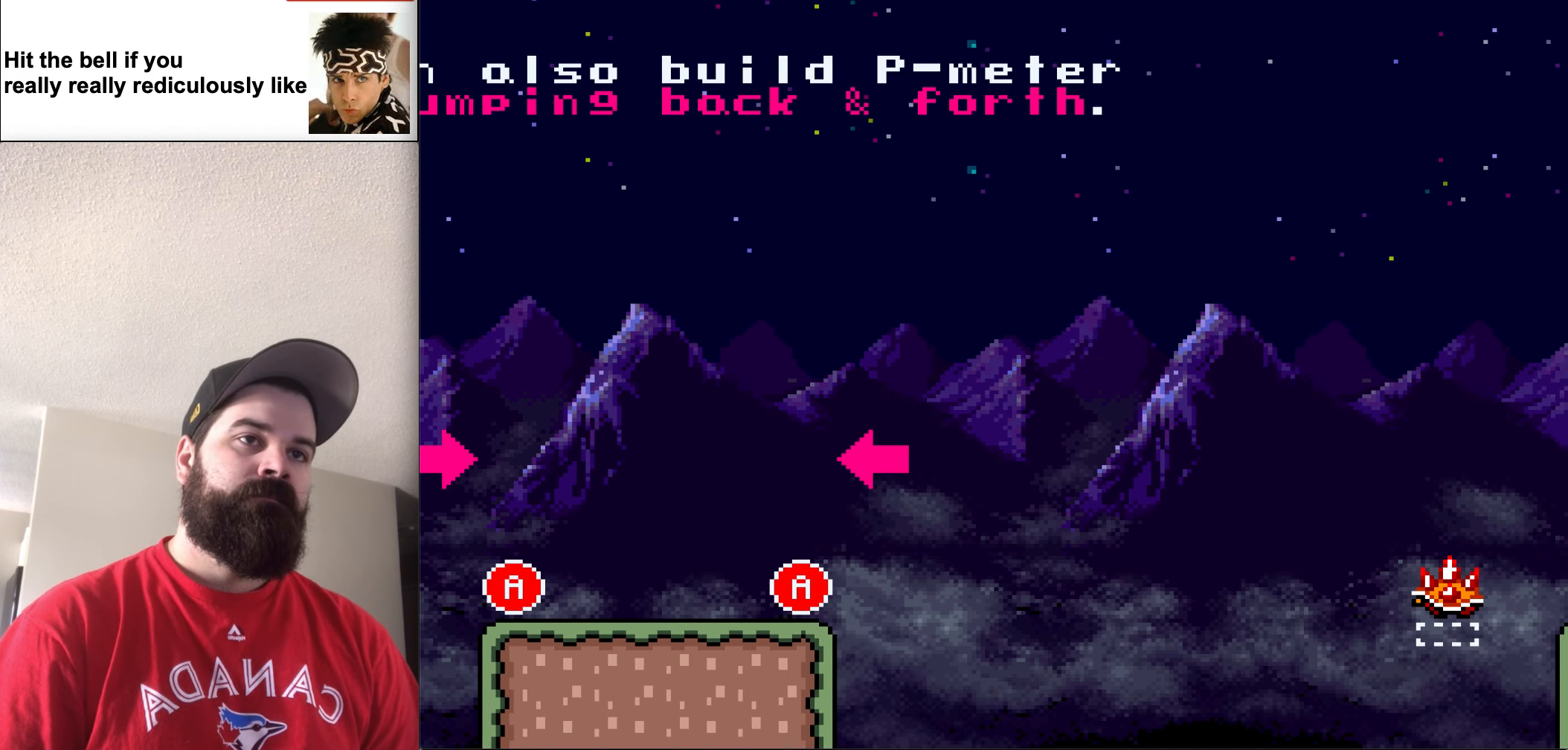
{"buttons": [], "events": []}